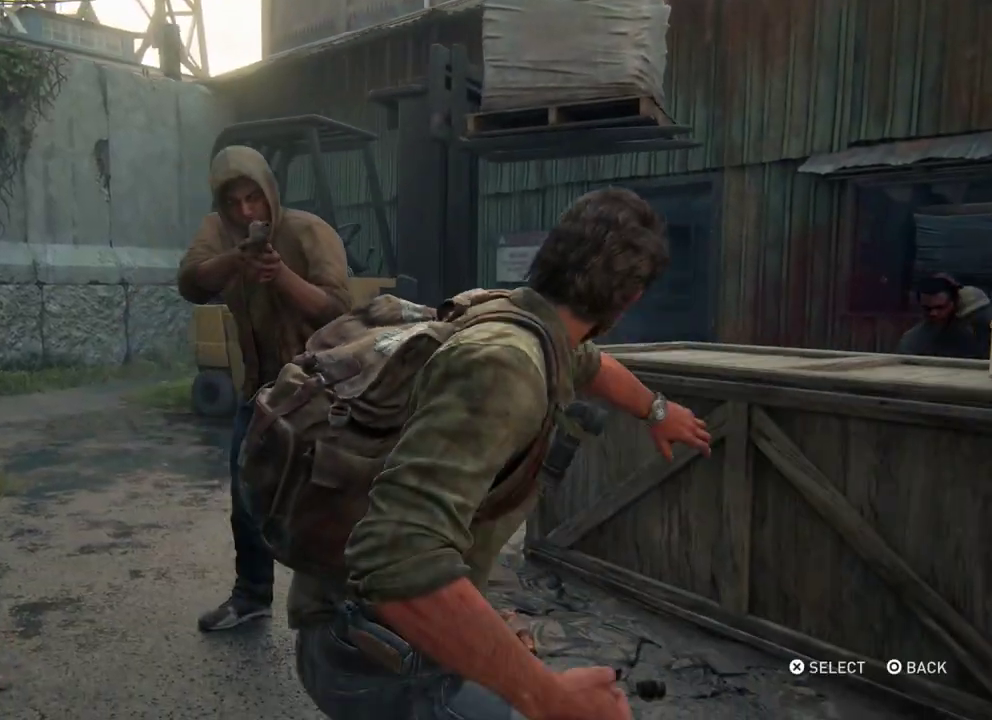
Gameplay with a controller (PlayStation layout); each line is a JSON object with the inputs held at the frame after it (dt_ms = milliseconds from this image to that frame). "events" lists button and stick changes between this image and that frame as [ms after this image, input, new state], when the widget could be followed in between.
{"dt_ms": 300, "buttons": [], "left_stick": "center", "right_stick": "center", "events": [[33, "START", "up"]]}
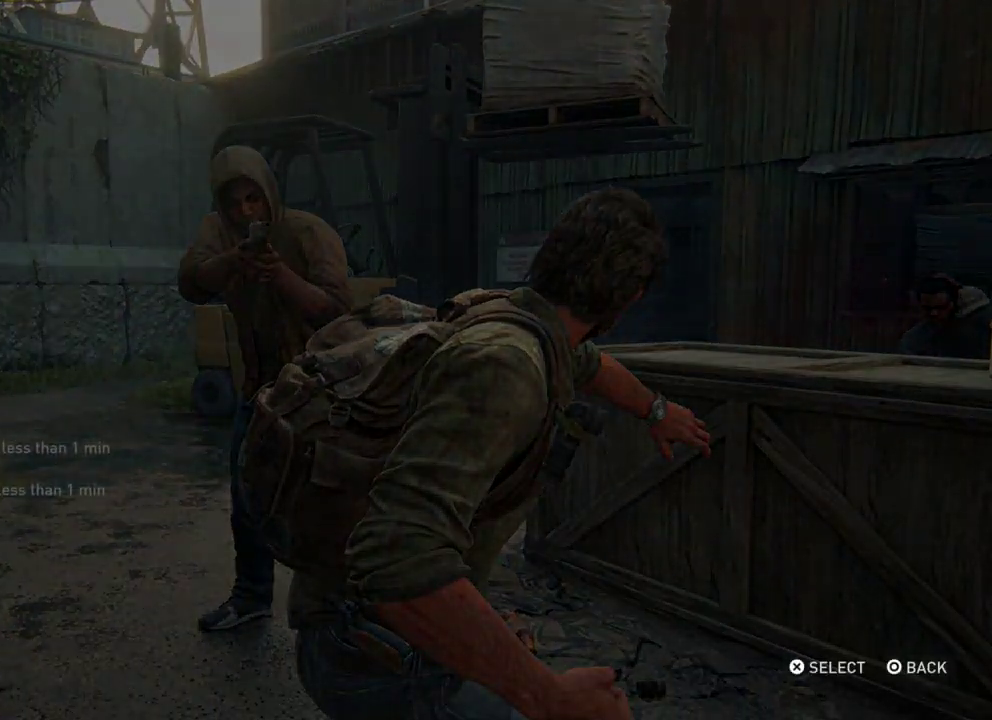
{"dt_ms": 500, "buttons": [], "left_stick": "center", "right_stick": "center", "events": []}
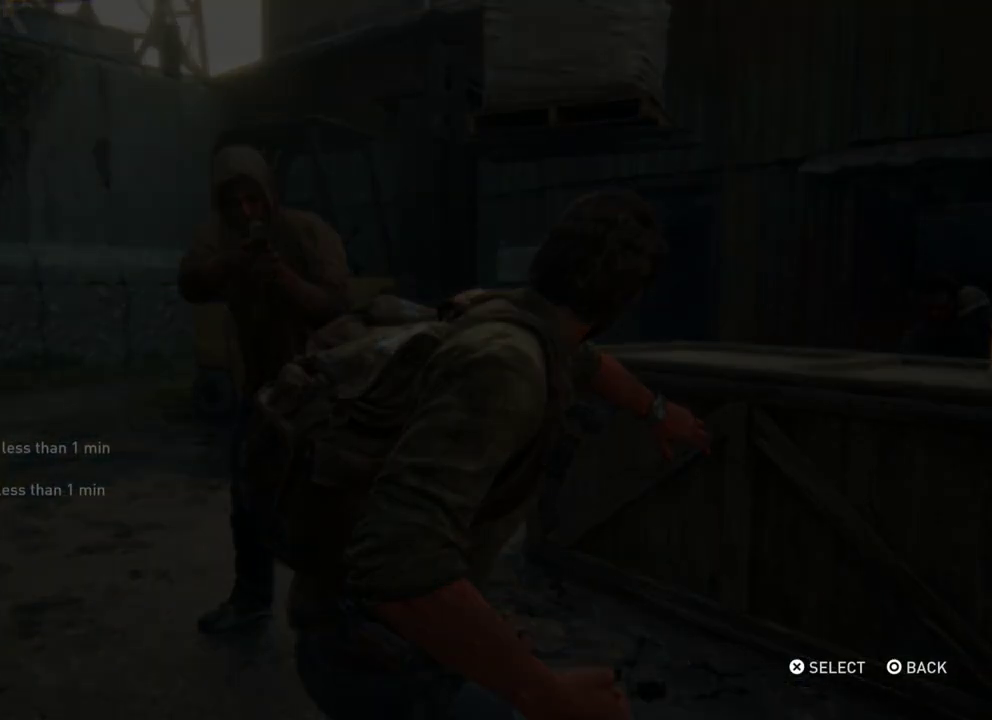
{"dt_ms": 500, "buttons": [], "left_stick": "center", "right_stick": "center", "events": []}
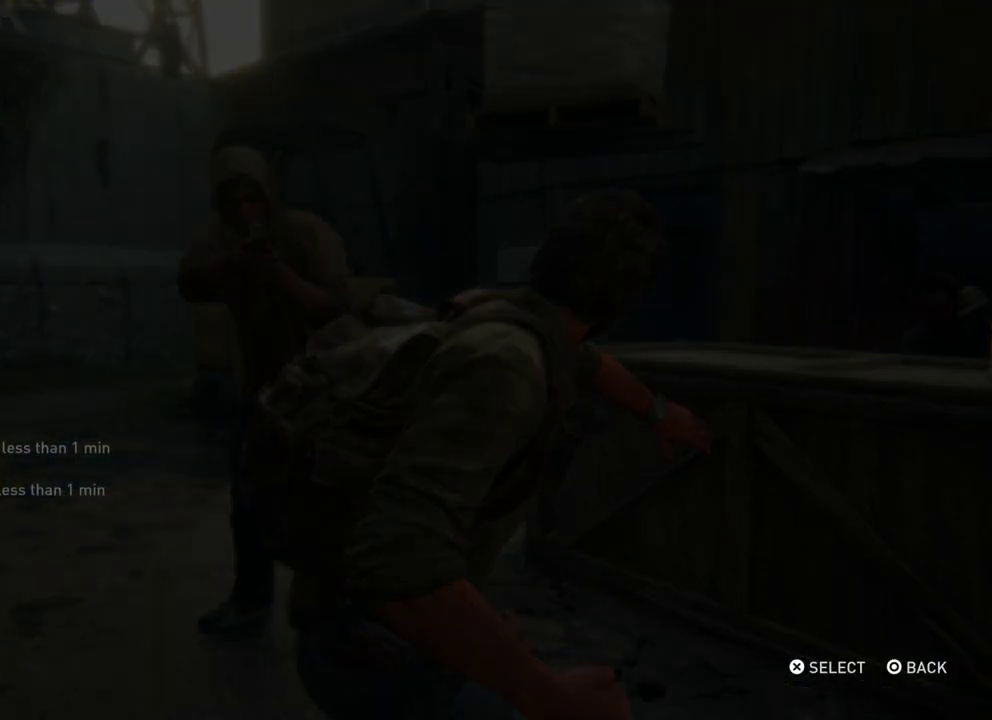
{"dt_ms": 500, "buttons": [], "left_stick": "center", "right_stick": "center", "events": []}
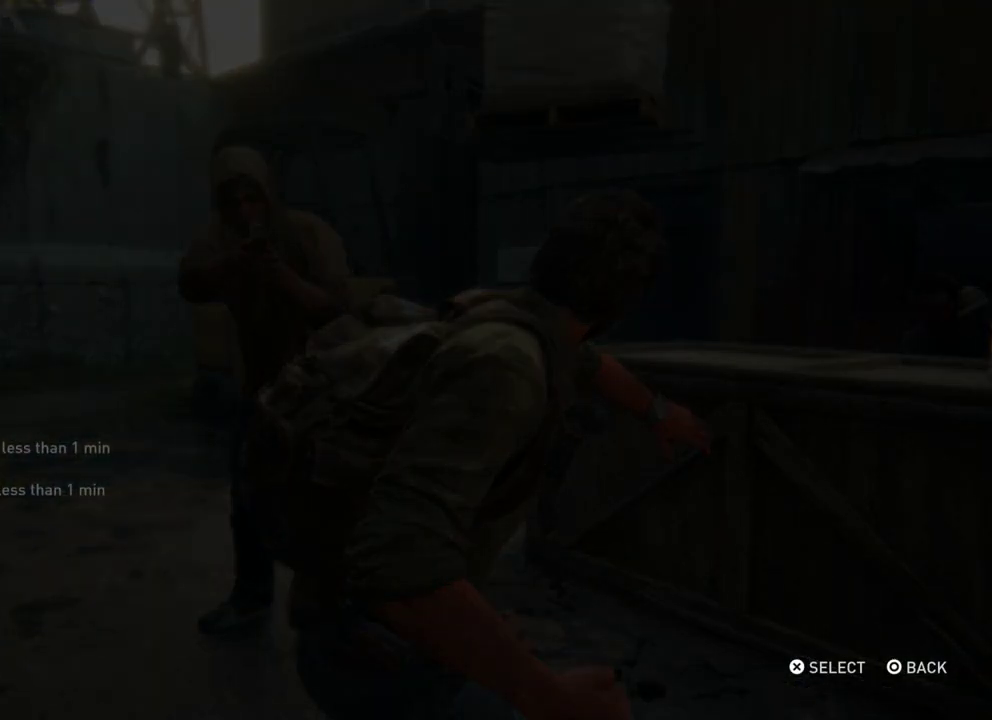
{"dt_ms": 500, "buttons": [], "left_stick": "center", "right_stick": "center", "events": []}
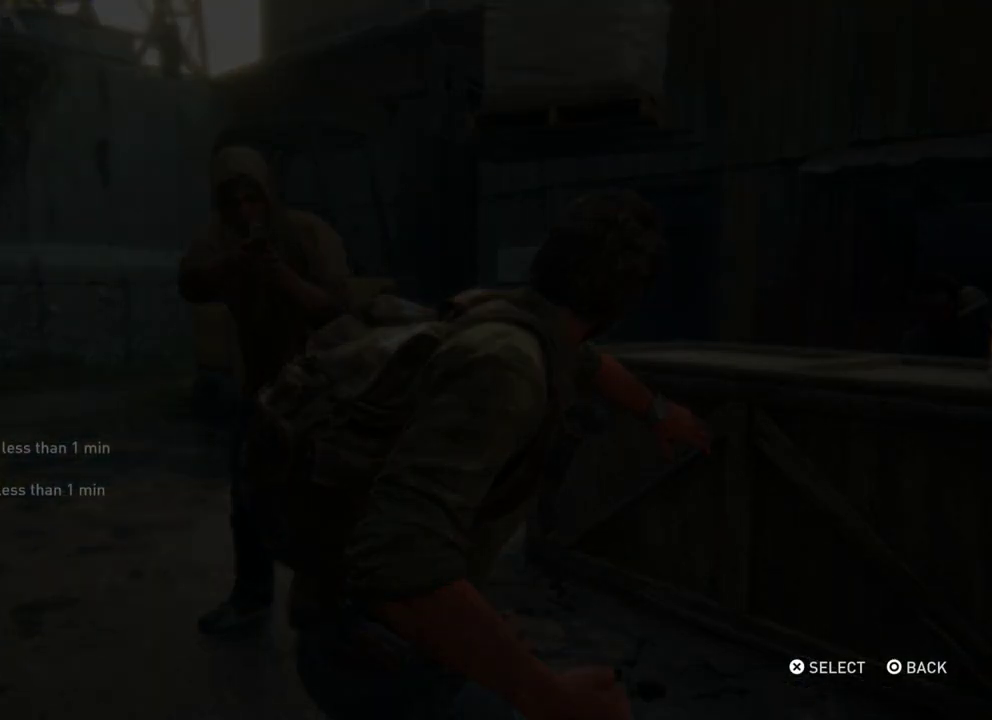
{"dt_ms": 700, "buttons": ["START"], "left_stick": "down-right", "right_stick": "center", "events": [[633, "START", "down"], [700, "left_stick", "down-right"]]}
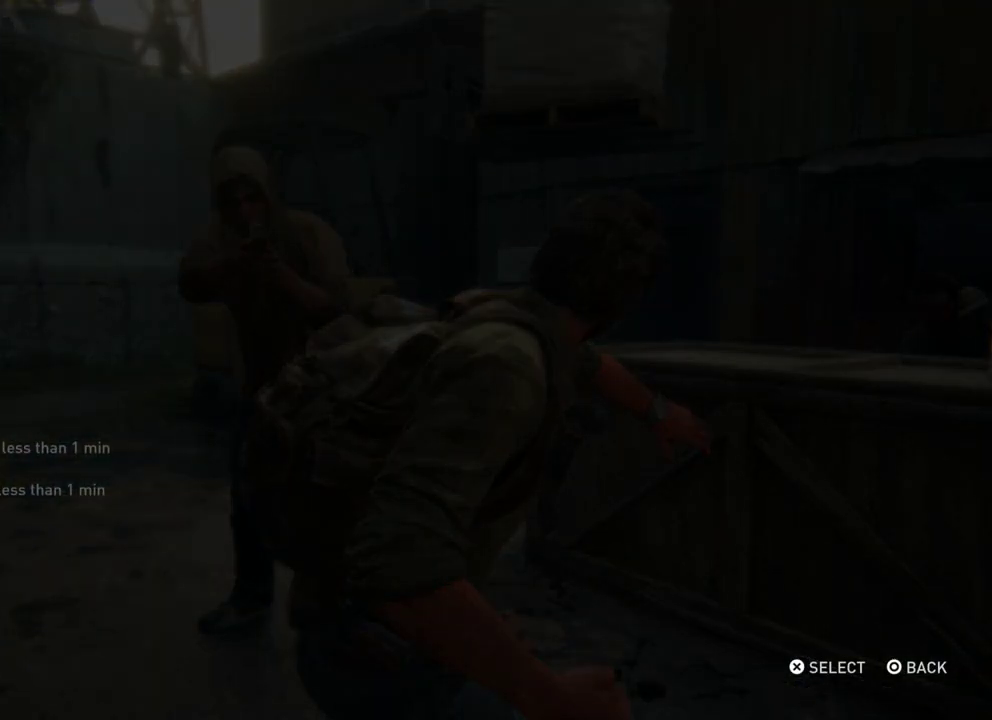
{"dt_ms": 400, "buttons": ["L2"], "left_stick": "down-right", "right_stick": "down", "events": [[33, "START", "up"], [67, "L2", "down"], [100, "left_stick", "right"], [200, "right_stick", "down-right"], [317, "left_stick", "down-right"], [367, "right_stick", "down"]]}
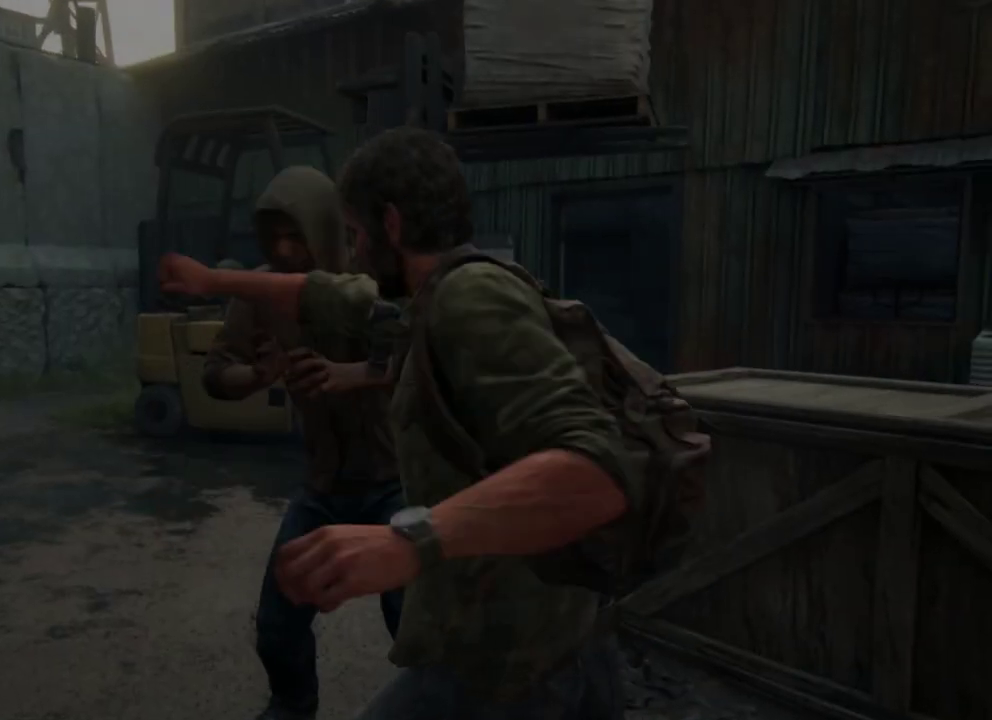
{"dt_ms": 500, "buttons": ["L2"], "left_stick": "right", "right_stick": "center", "events": [[17, "right_stick", "center"], [133, "right_stick", "down-right"], [233, "right_stick", "center"], [500, "left_stick", "right"]]}
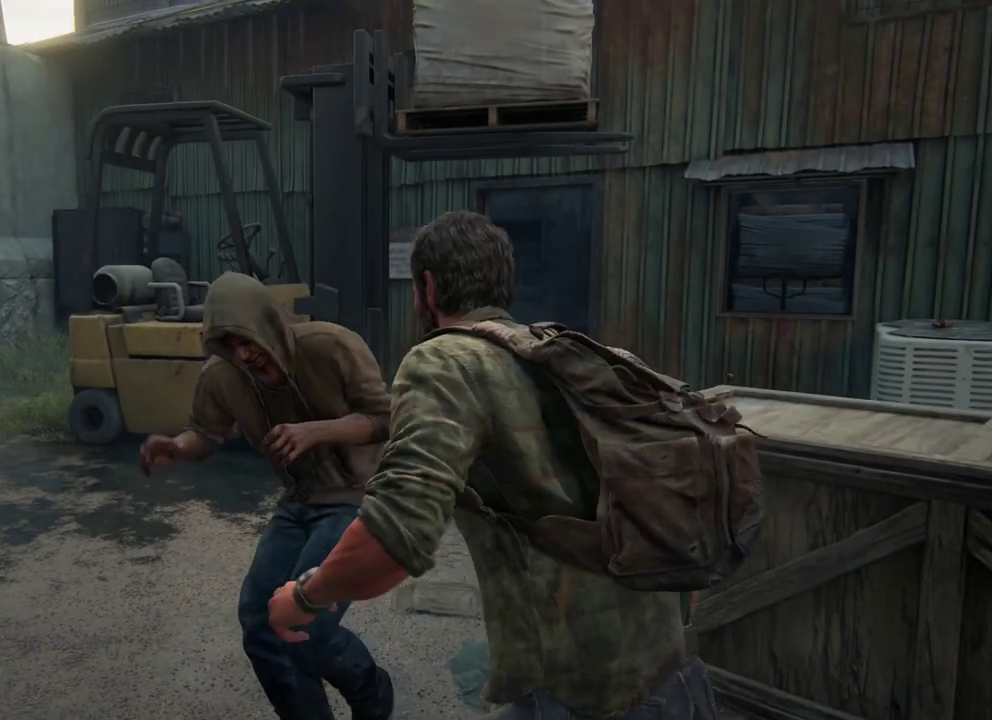
{"dt_ms": 400, "buttons": ["L2"], "left_stick": "right", "right_stick": "down-left"}
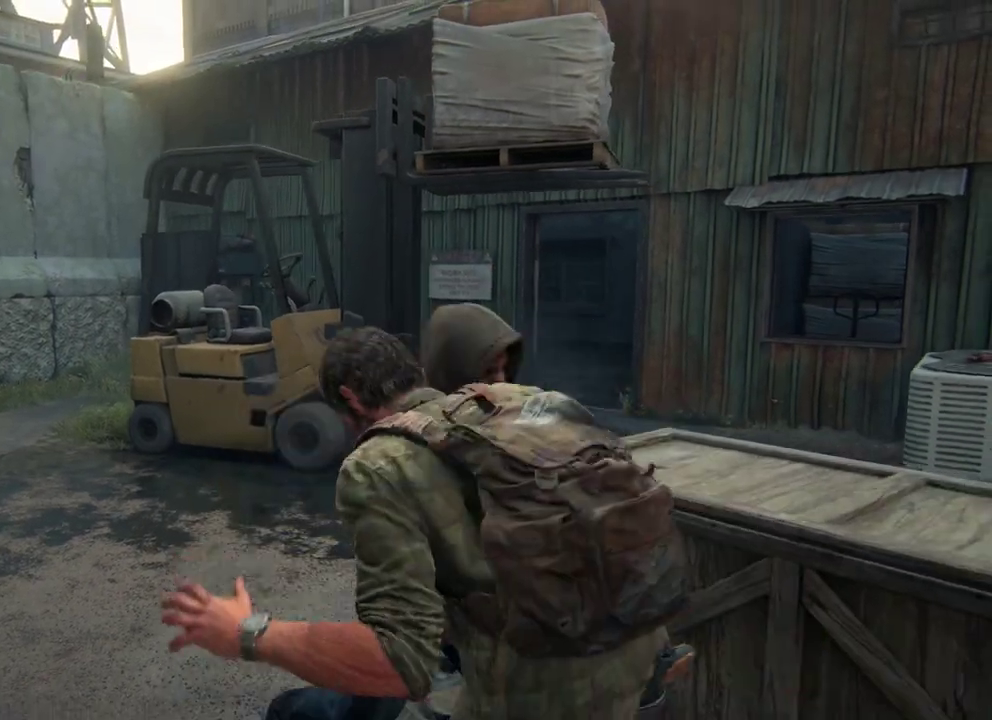
{"dt_ms": 400, "buttons": ["L2"], "left_stick": "right", "right_stick": "center"}
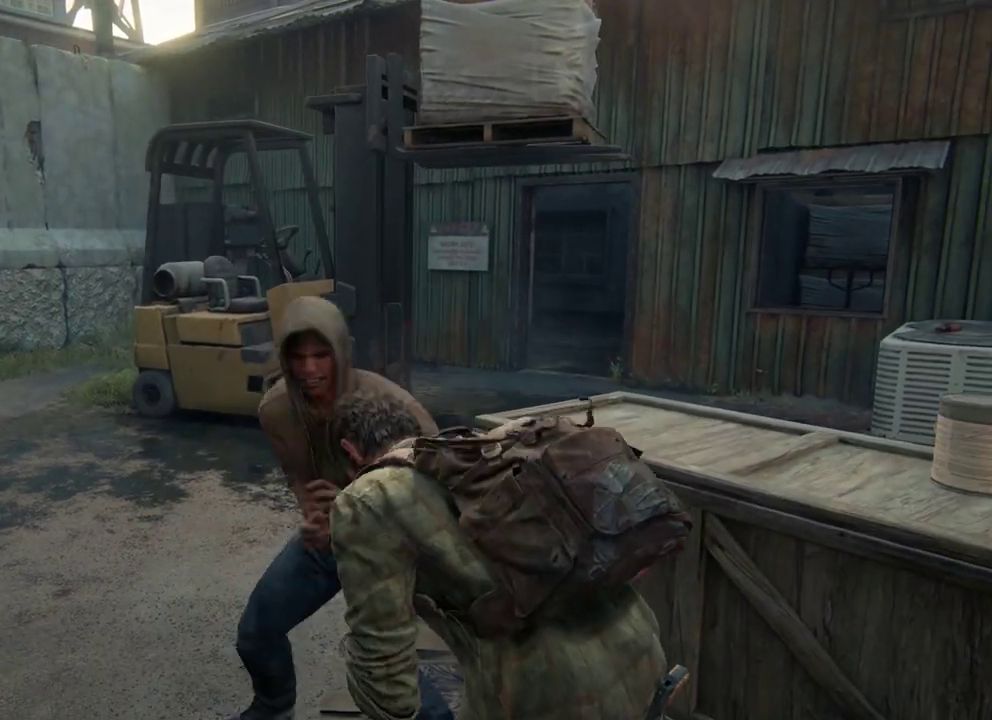
{"dt_ms": 400, "buttons": ["L2"], "left_stick": "right", "right_stick": "center", "events": []}
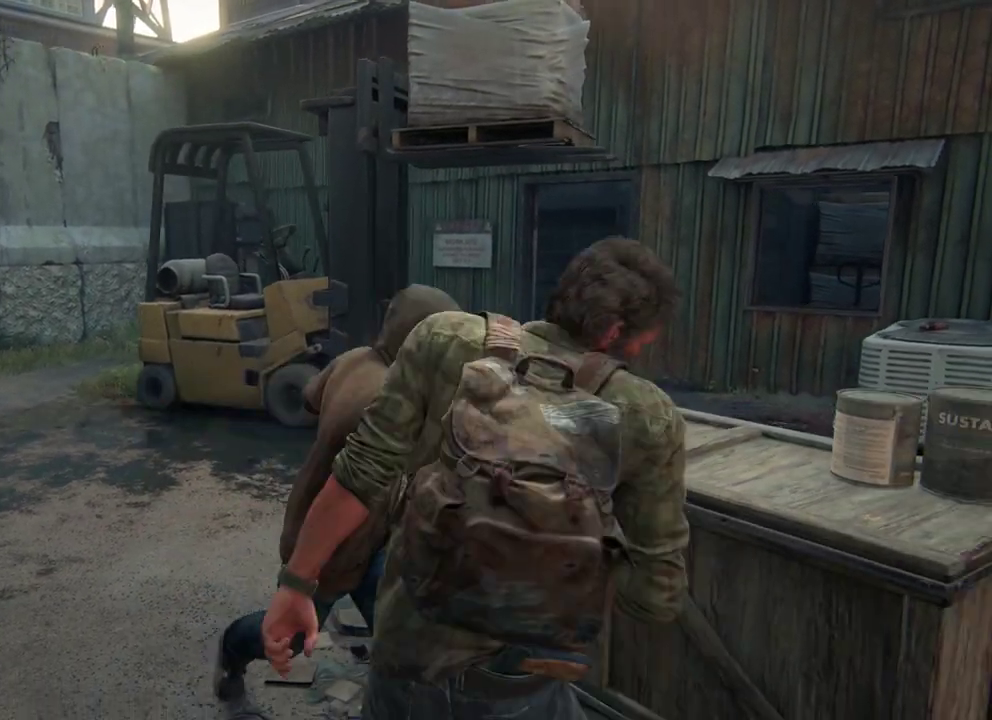
{"dt_ms": 400, "buttons": ["L2"], "left_stick": "right", "right_stick": "center", "events": [[200, "SQUARE", "down"], [333, "SQUARE", "up"]]}
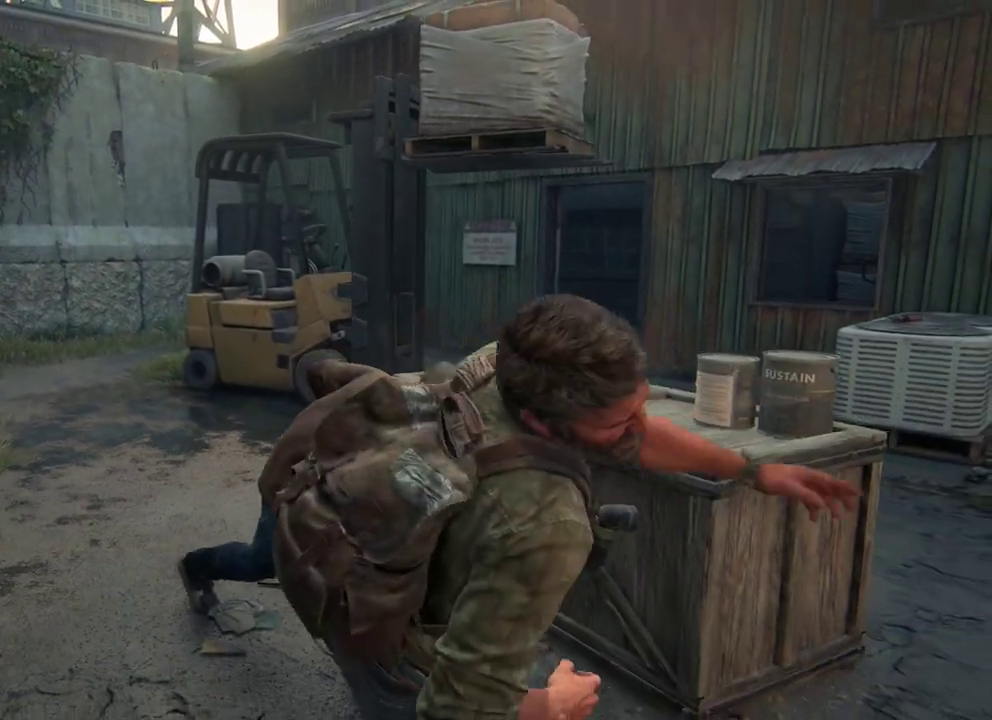
{"dt_ms": 300, "buttons": ["L2"], "left_stick": "right", "right_stick": "center", "events": []}
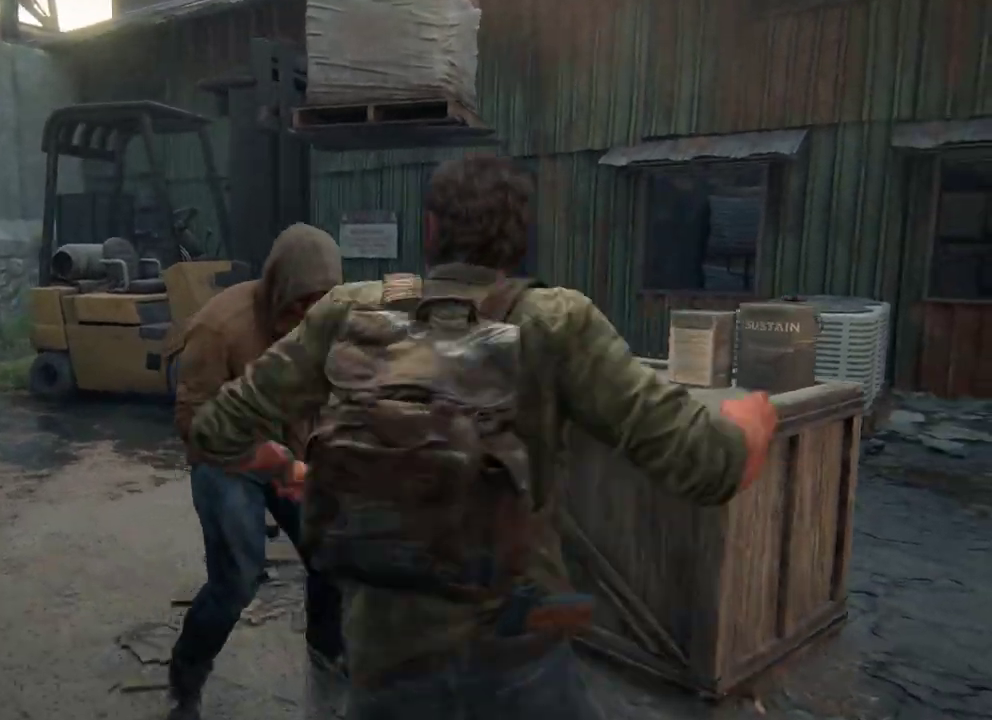
{"dt_ms": 400, "buttons": ["L2"], "left_stick": "right", "right_stick": "down-left", "events": [[117, "right_stick", "down-left"], [267, "right_stick", "center"], [333, "right_stick", "down-left"]]}
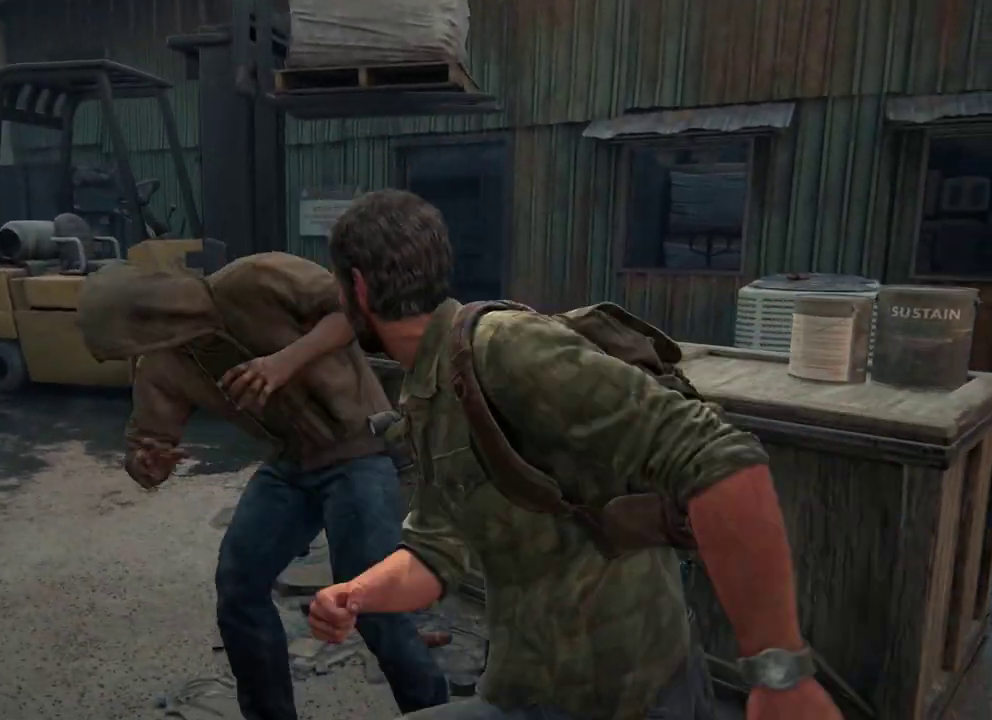
{"dt_ms": 600, "buttons": ["L2"], "left_stick": "right", "right_stick": "down-left", "events": [[150, "right_stick", "center"], [333, "right_stick", "down-left"]]}
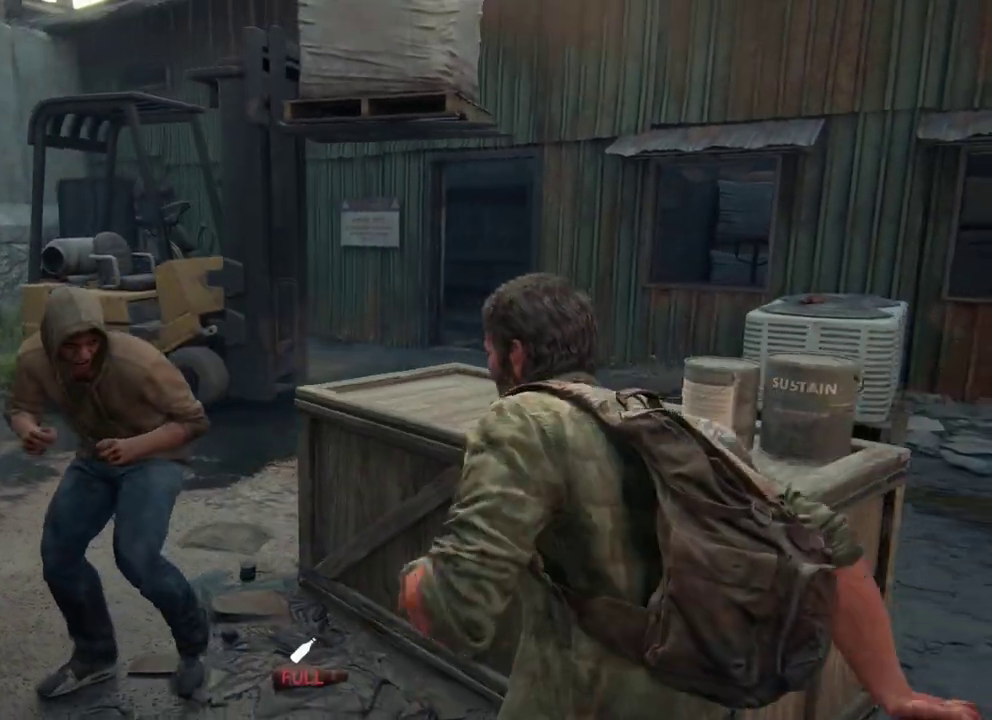
{"dt_ms": 300, "buttons": ["L2"], "left_stick": "down-right", "right_stick": "left"}
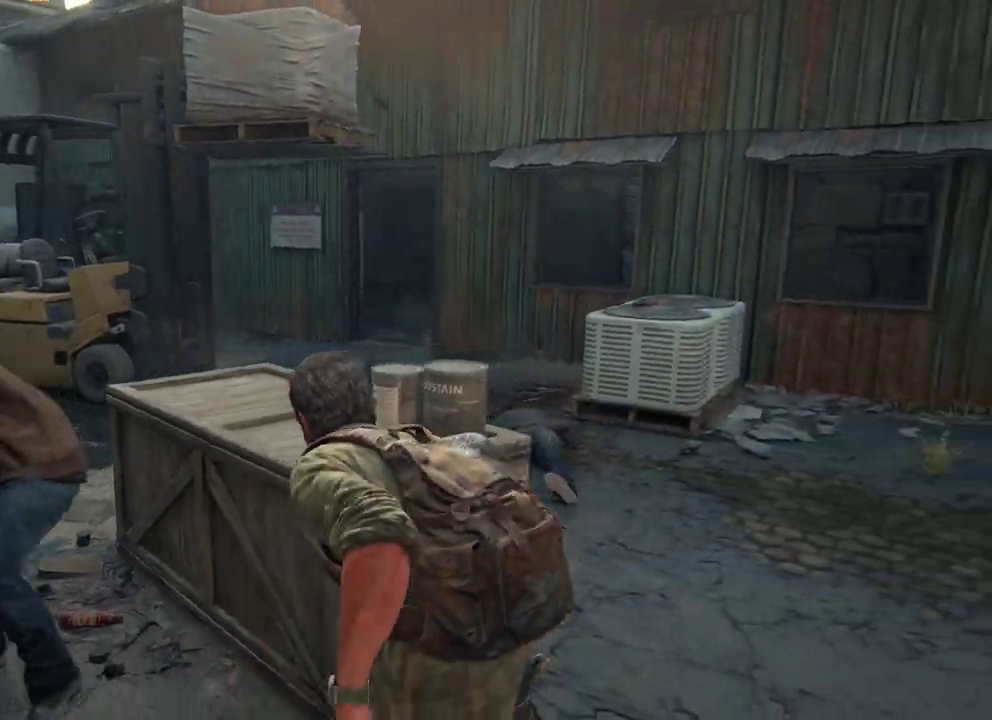
{"dt_ms": 400, "buttons": ["L2"], "left_stick": "right", "right_stick": "left"}
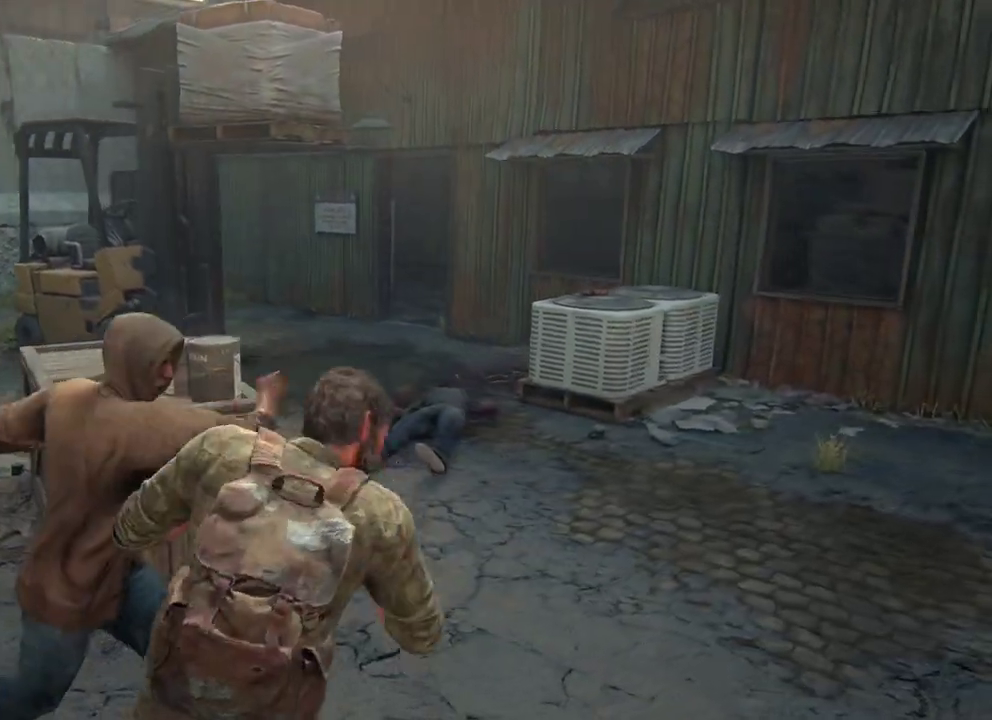
{"dt_ms": 400, "buttons": ["L2"], "left_stick": "right", "right_stick": "left"}
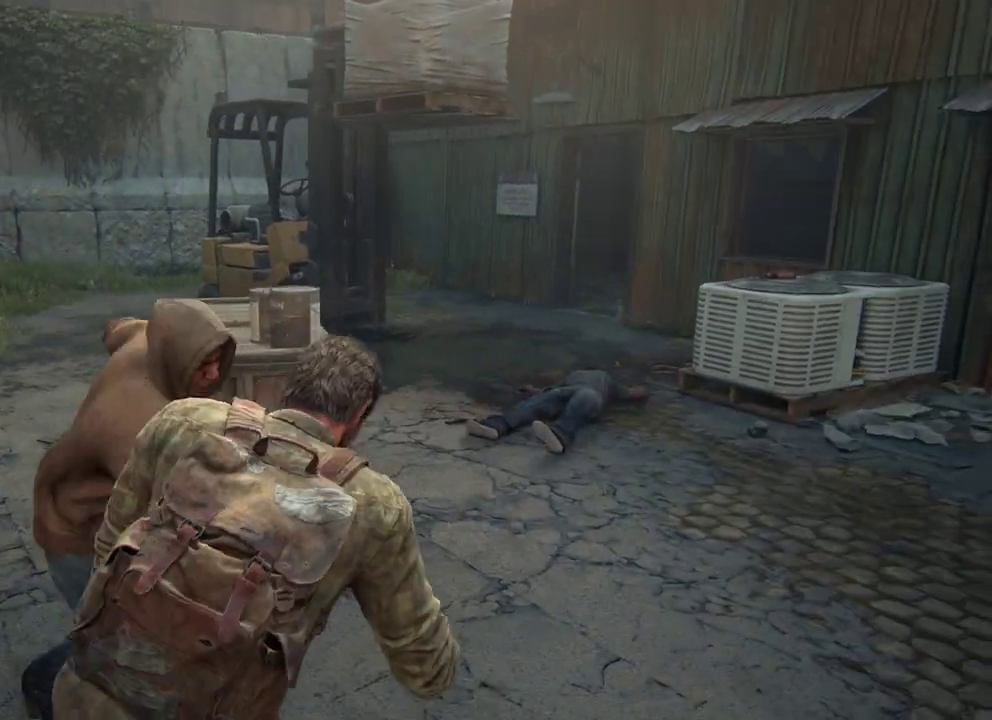
{"dt_ms": 300, "buttons": ["L2"], "left_stick": "right", "right_stick": "left"}
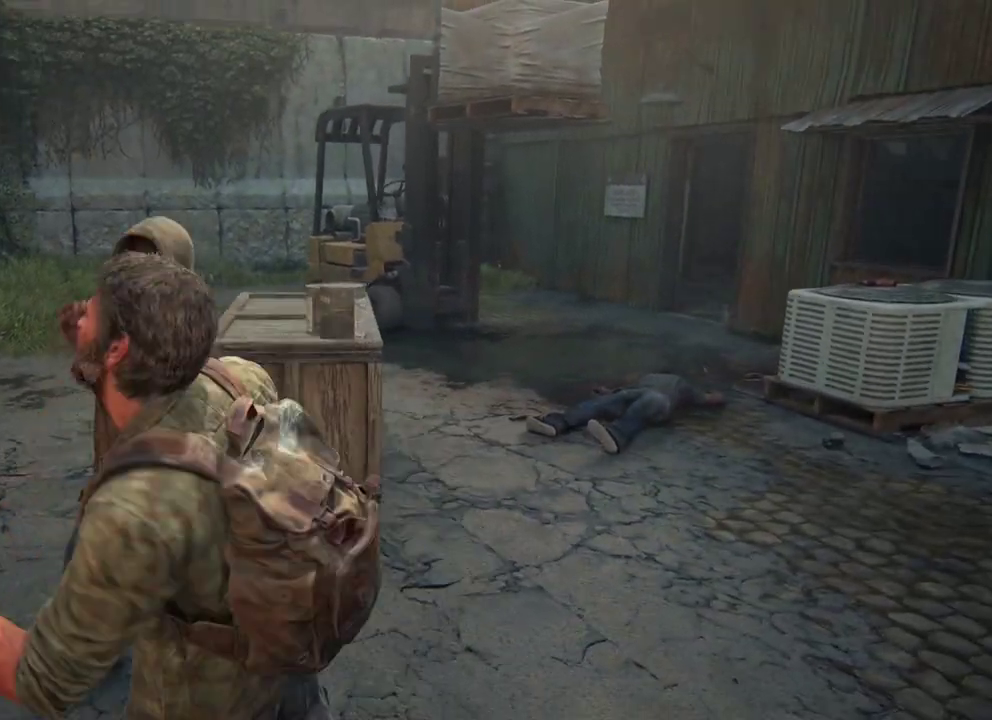
{"dt_ms": 400, "buttons": ["L2"], "left_stick": "right", "right_stick": "center", "events": [[400, "right_stick", "center"]]}
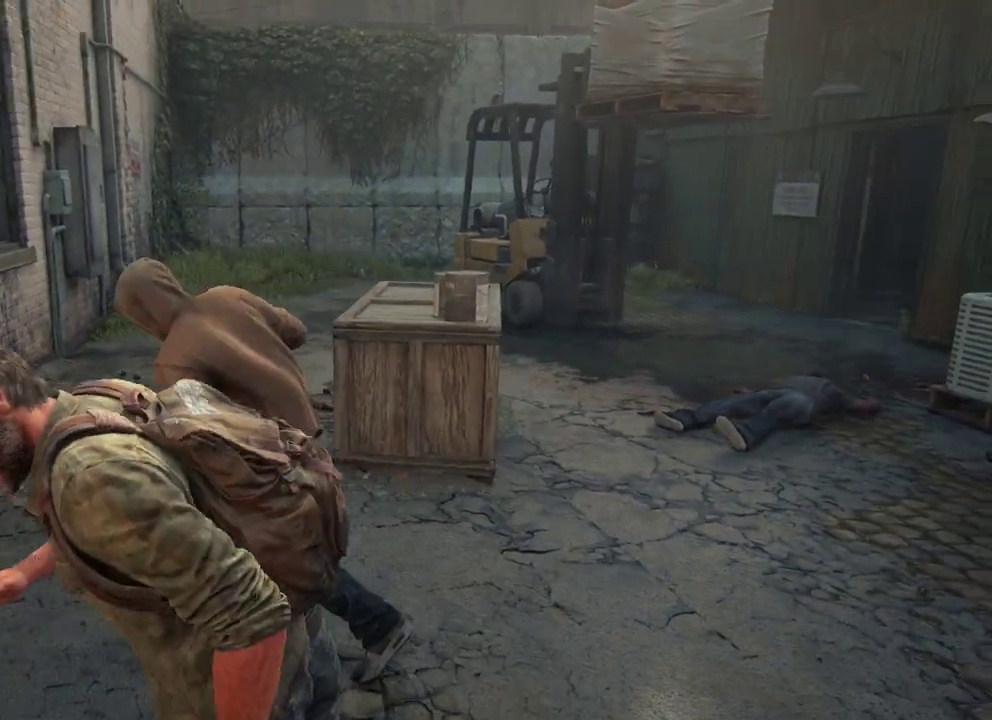
{"dt_ms": 400, "buttons": ["L2"], "left_stick": "right", "right_stick": "down-left", "events": [[117, "SQUARE", "down"], [250, "SQUARE", "up"], [383, "right_stick", "down-left"]]}
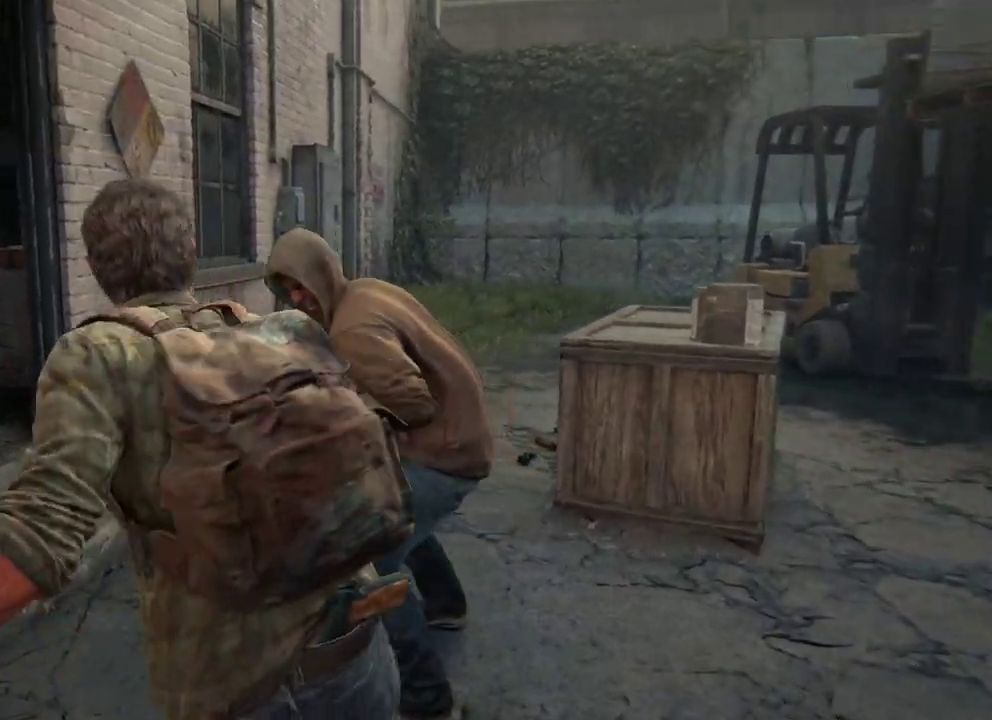
{"dt_ms": 400, "buttons": ["L2"], "left_stick": "down-right", "right_stick": "down-right", "events": [[200, "right_stick", "down"], [267, "left_stick", "down-right"], [317, "right_stick", "down-right"]]}
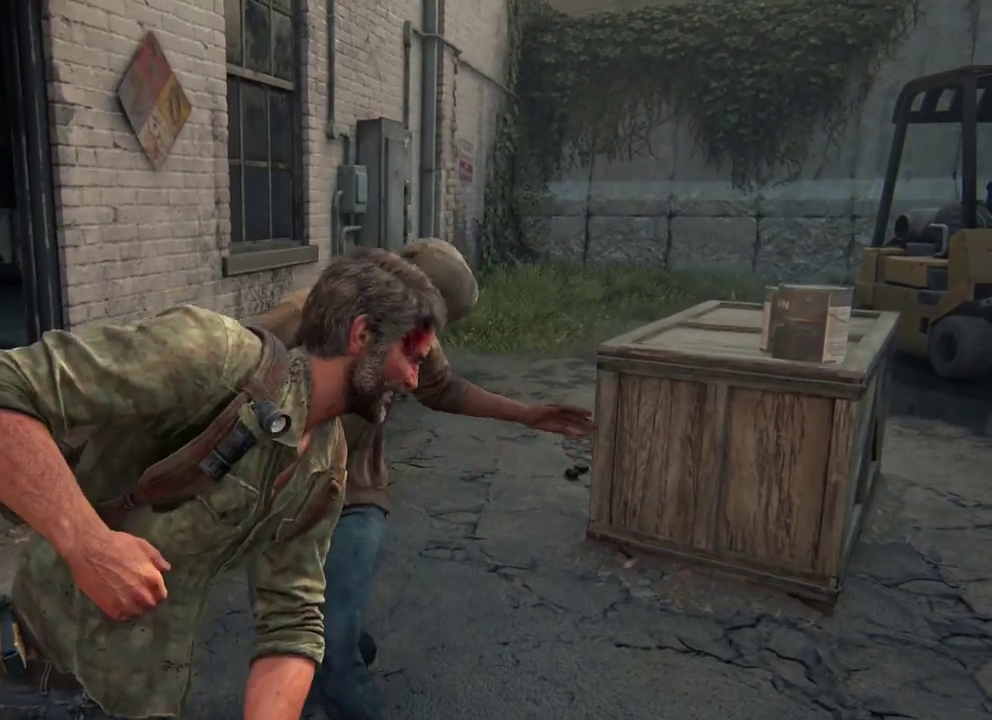
{"dt_ms": 400, "buttons": ["L2"], "left_stick": "down-right", "right_stick": "center", "events": [[50, "right_stick", "center"], [183, "right_stick", "down"], [333, "right_stick", "center"]]}